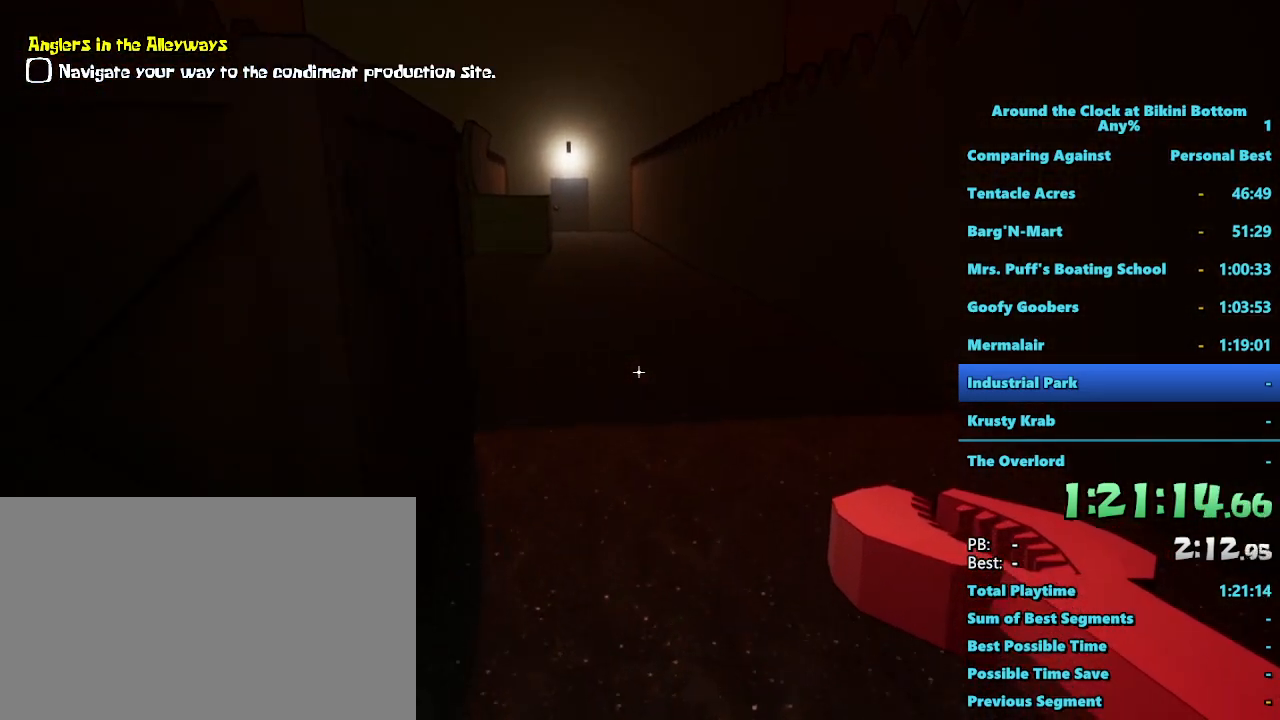
Gameplay with keyboard and mouse; each line is a JSON object with the keys and mouse buttons held at the frame after it. "events" lists presses ("down") and releases ("up") of "1", "2", "3", "4", "5", "a", "alt", "b", "c", "ctrl", "d", "e", "f", "g", "q", "r", "s", "shift", "space", "t", "tab", "tilde", "v", "w", "x", "z", "mouse_left", "mouse_wheel", "mouse_right", "mouse_mb4" and "mouse_mb5" between this image and that frame as [ms after this image, input, new state], when the widget could be followed in between. "mouse_left", "mouse_wheel", "mouse_right", "mouse_mb4", "mouse_mb5" = the "left", "wheel", "right", "mb4", "mb5" buttons of the "mouse" list. No other keys are recorded. "wheel" means that the mouse wheel is clicked or scrolled. Mouse movement is not recorded.
{"keys": ["shift", "w"], "mouse": [], "events": []}
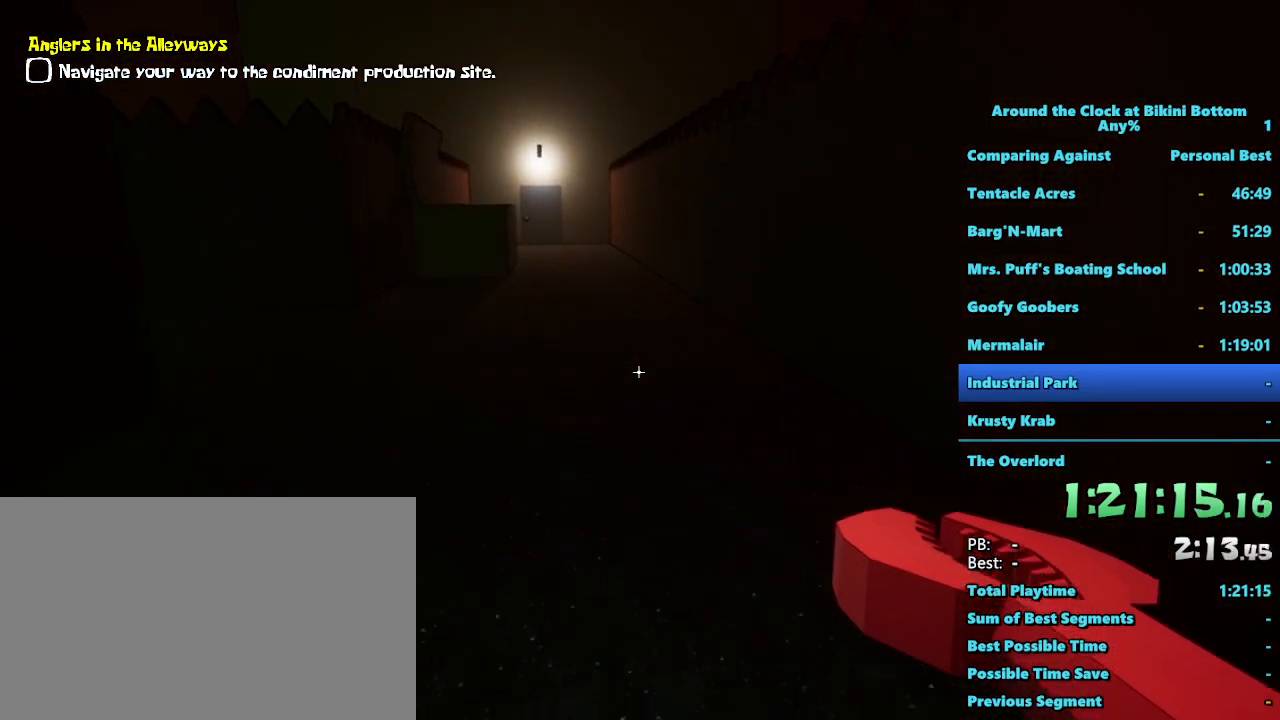
{"keys": ["d", "shift", "w"], "mouse": [], "events": [[383, "d", "down"]]}
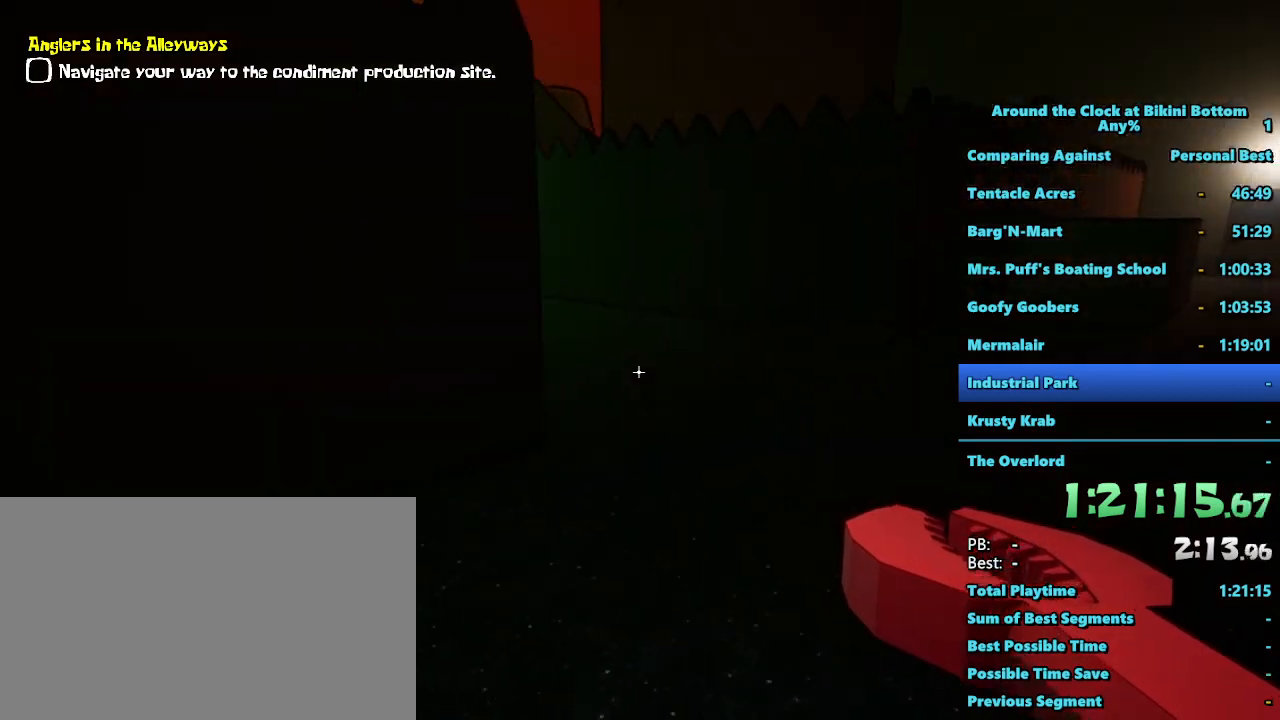
{"keys": ["d", "shift", "w"], "mouse": [], "events": []}
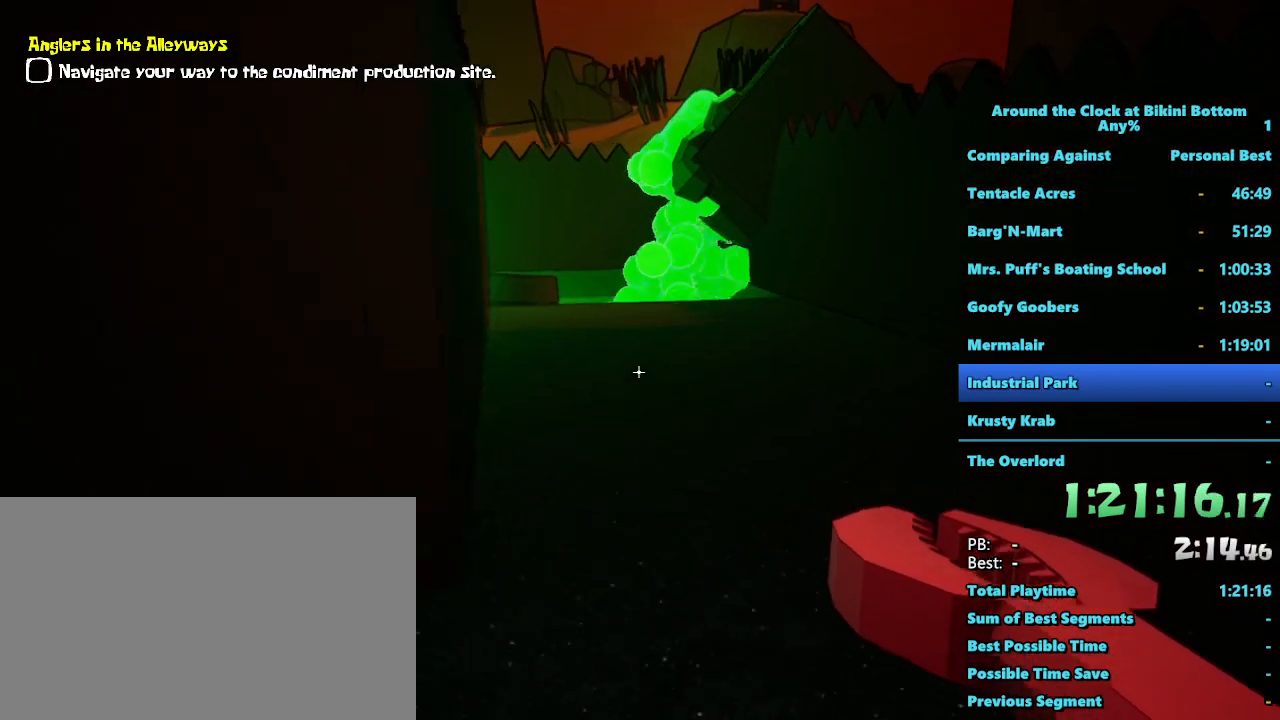
{"keys": ["d", "shift", "w"], "mouse": [], "events": []}
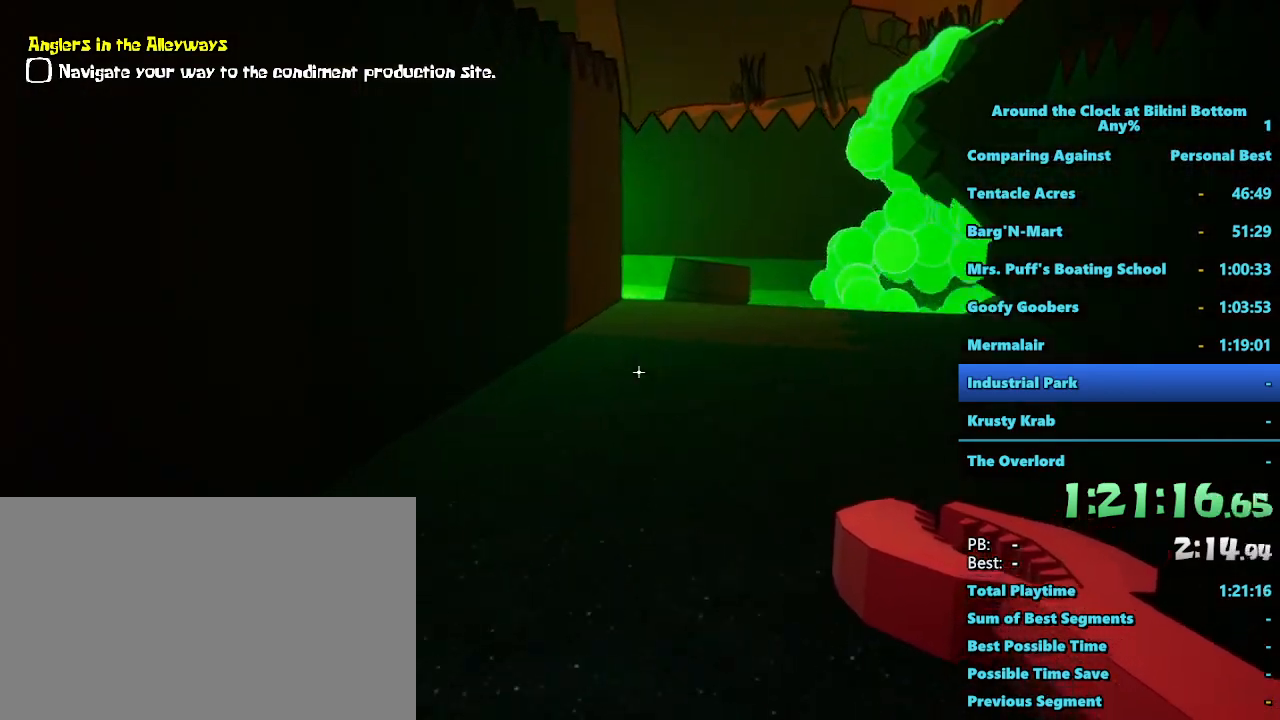
{"keys": ["d", "shift", "w"], "mouse": [], "events": []}
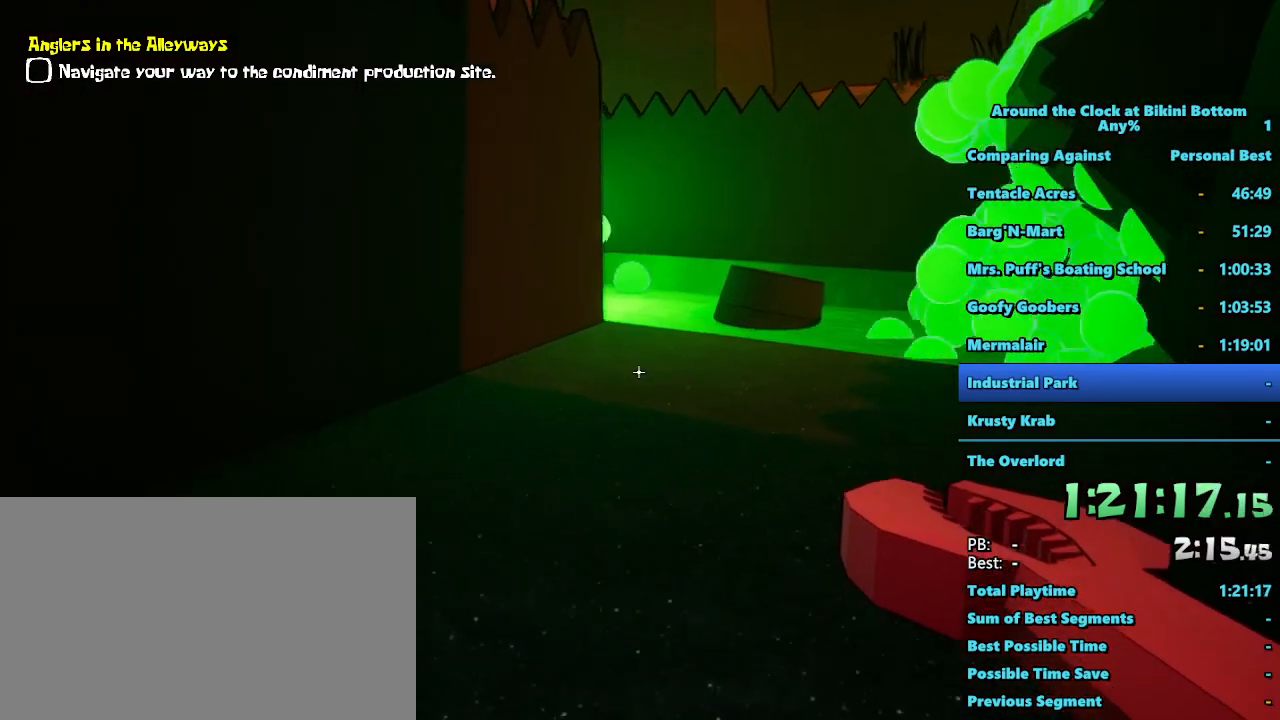
{"keys": ["d", "shift", "w"], "mouse": [], "events": []}
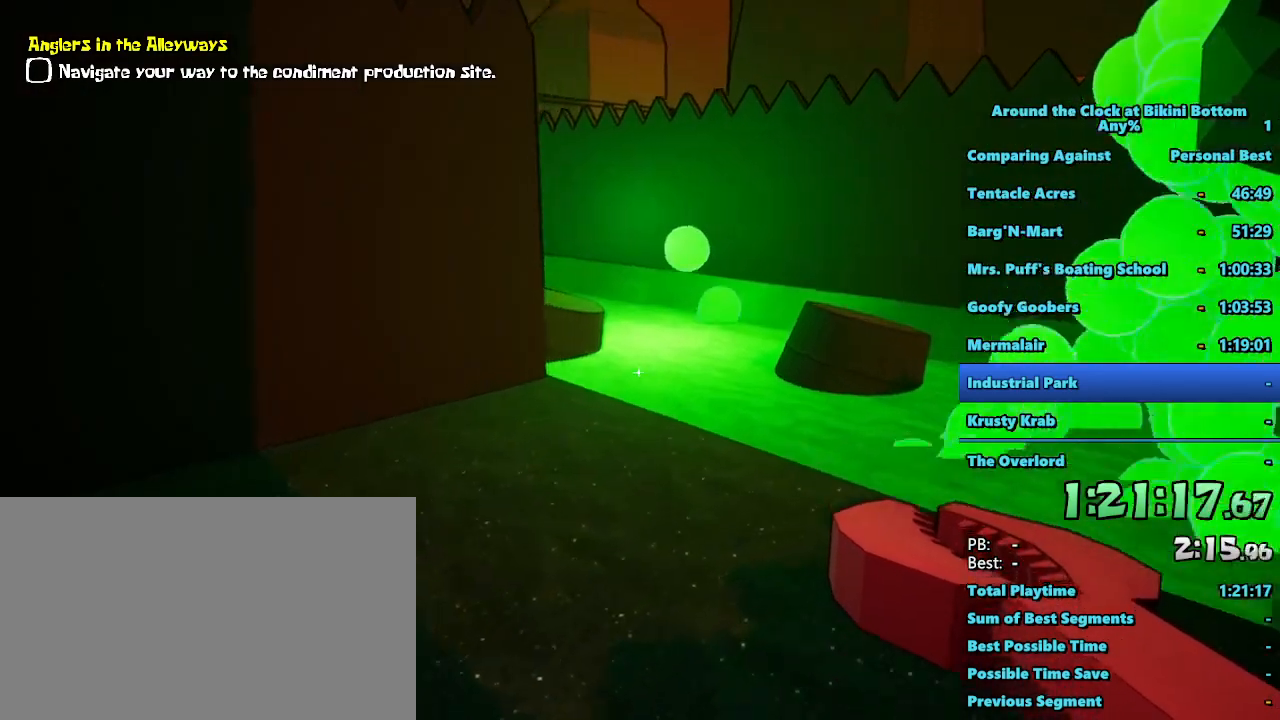
{"keys": [], "mouse": [], "events": [[33, "shift", "up"], [183, "w", "up"], [267, "d", "up"]]}
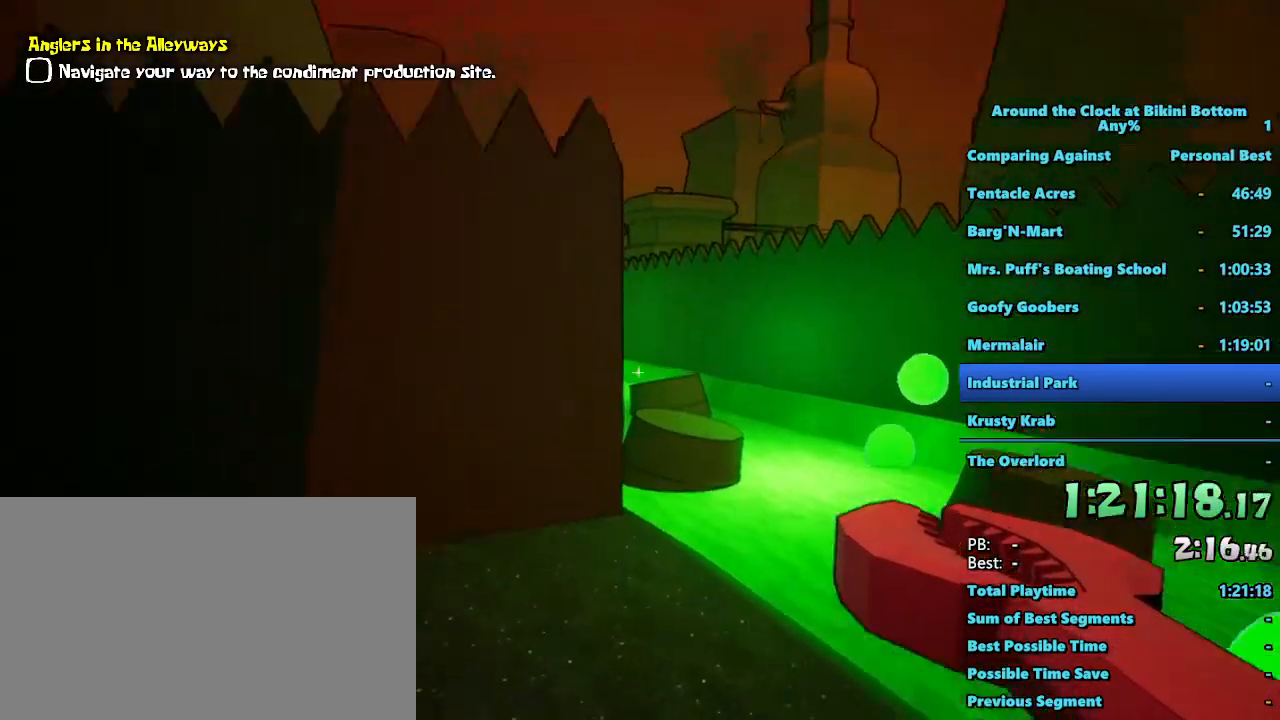
{"keys": ["a"], "mouse": [], "events": [[233, "a", "down"]]}
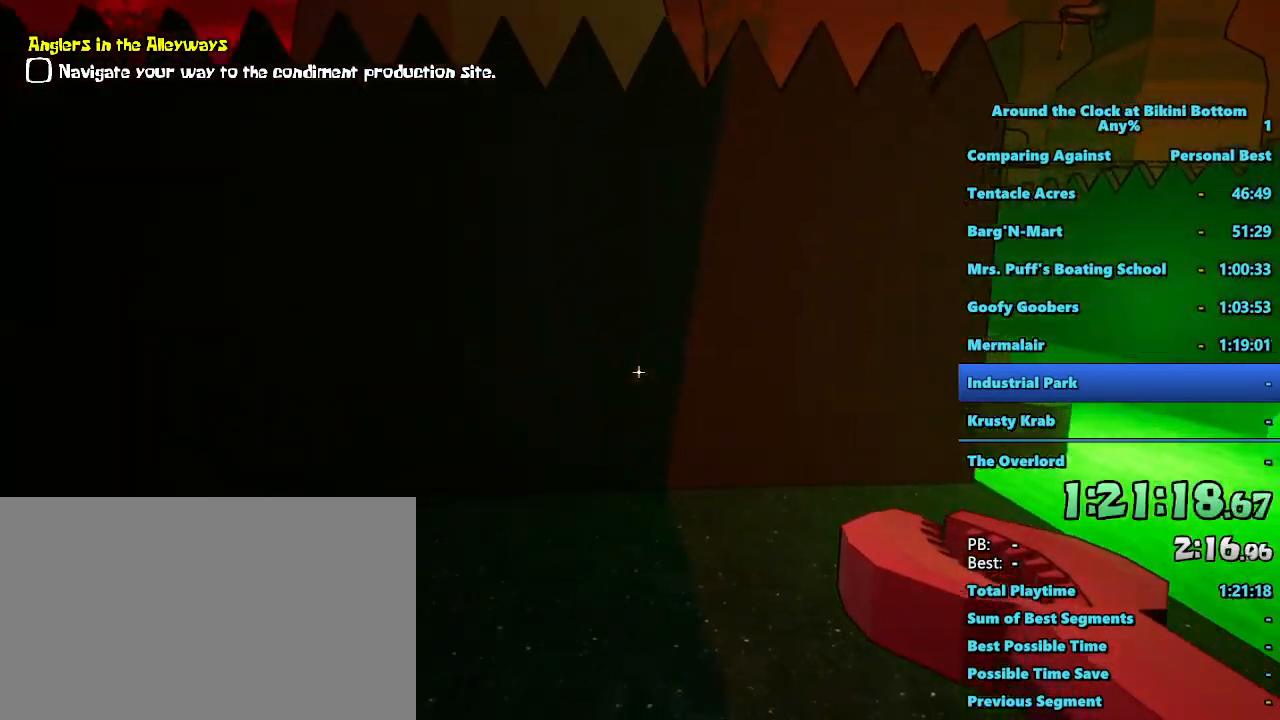
{"keys": ["a", "shift", "w"], "mouse": [], "events": [[300, "w", "down"], [400, "shift", "down"]]}
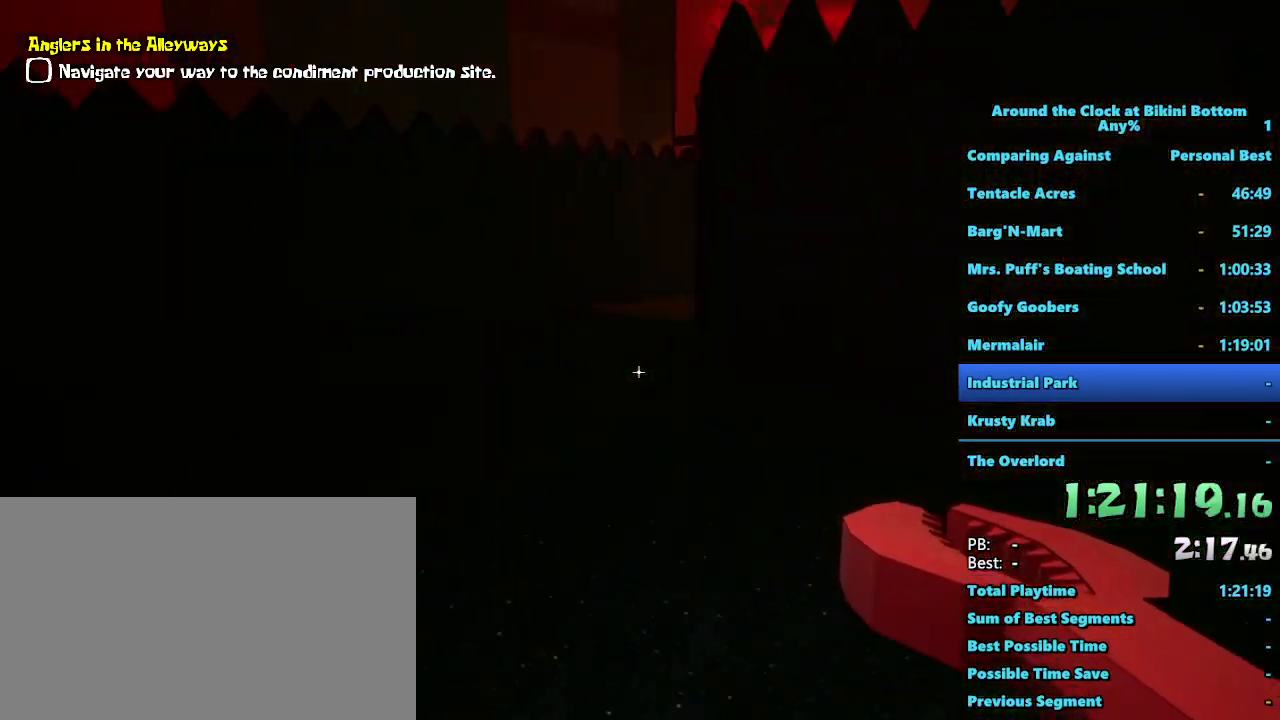
{"keys": ["a", "shift"], "mouse": [], "events": [[317, "w", "up"]]}
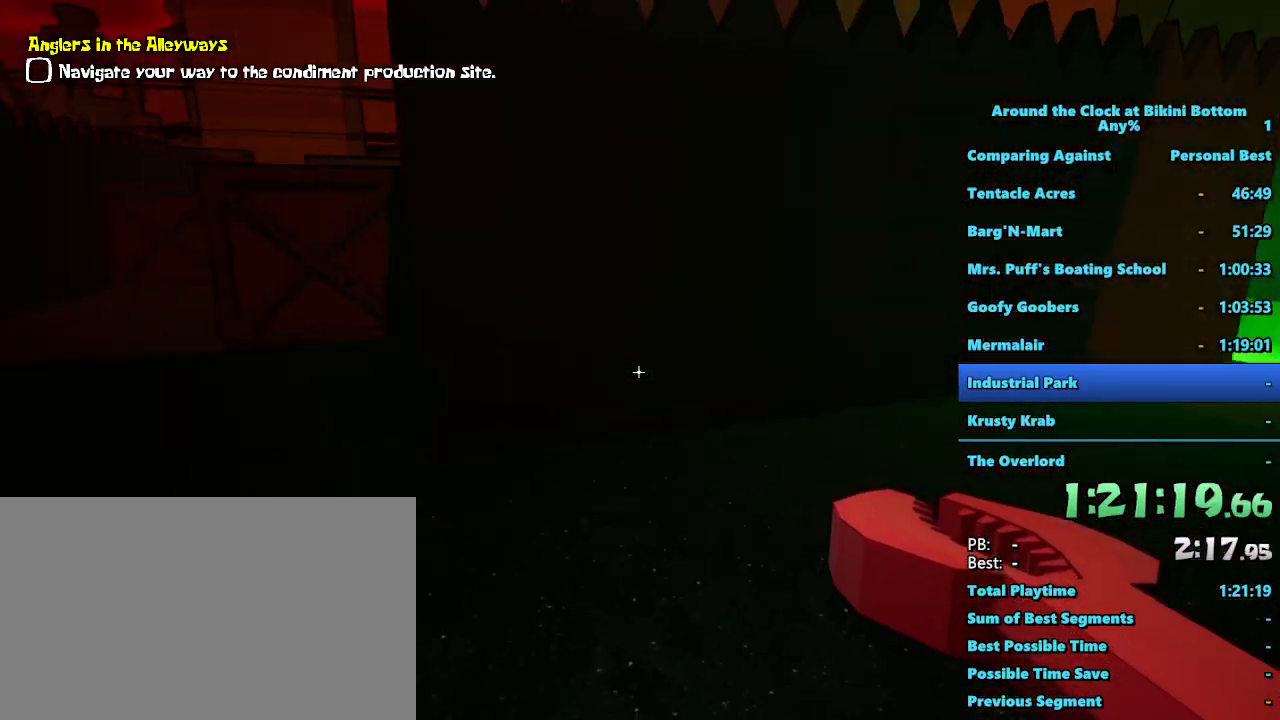
{"keys": ["d", "shift"], "mouse": [], "events": [[100, "s", "down"], [283, "a", "up"], [283, "d", "down"], [383, "s", "up"]]}
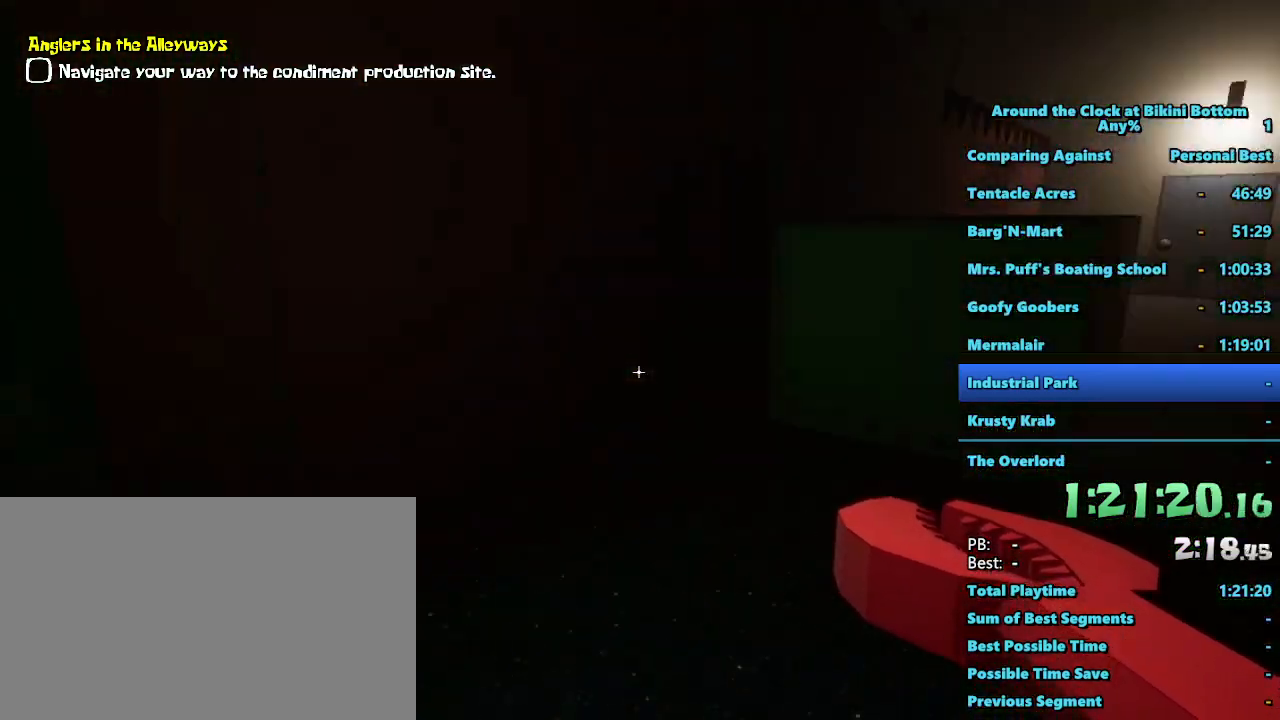
{"keys": ["shift", "w"], "mouse": [], "events": [[67, "w", "down"], [450, "d", "up"]]}
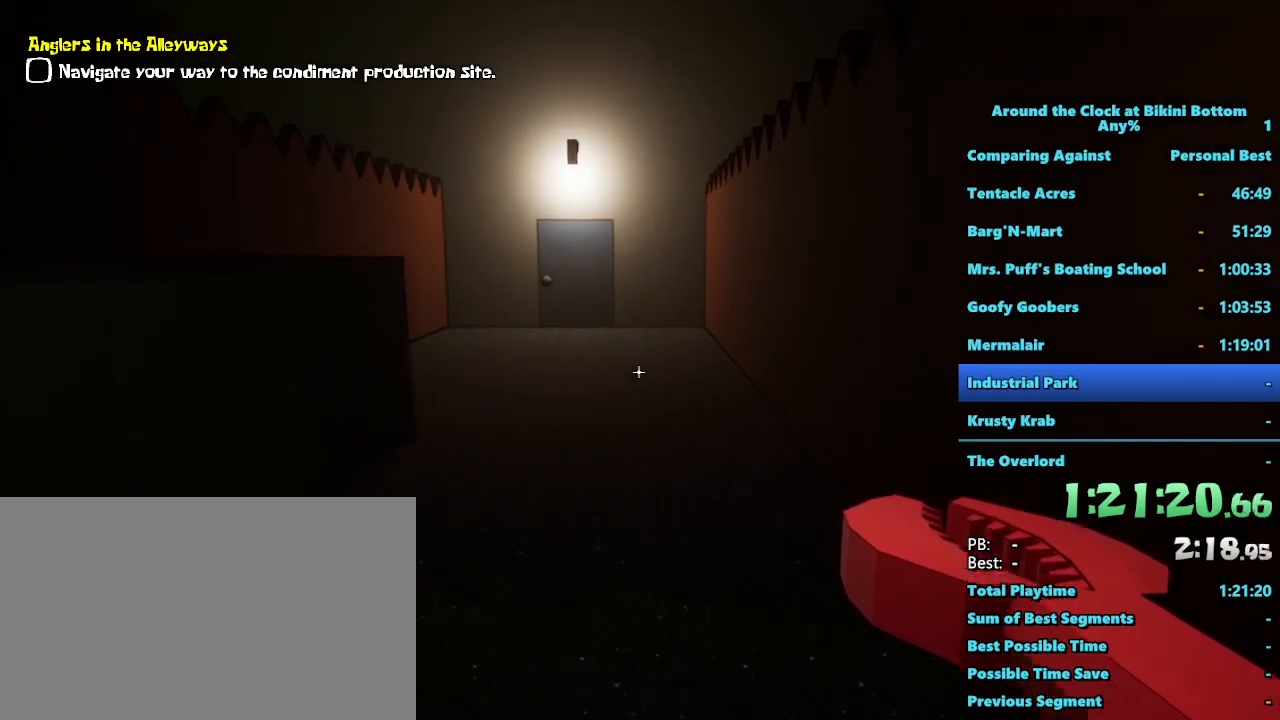
{"keys": ["shift", "w"], "mouse": [], "events": []}
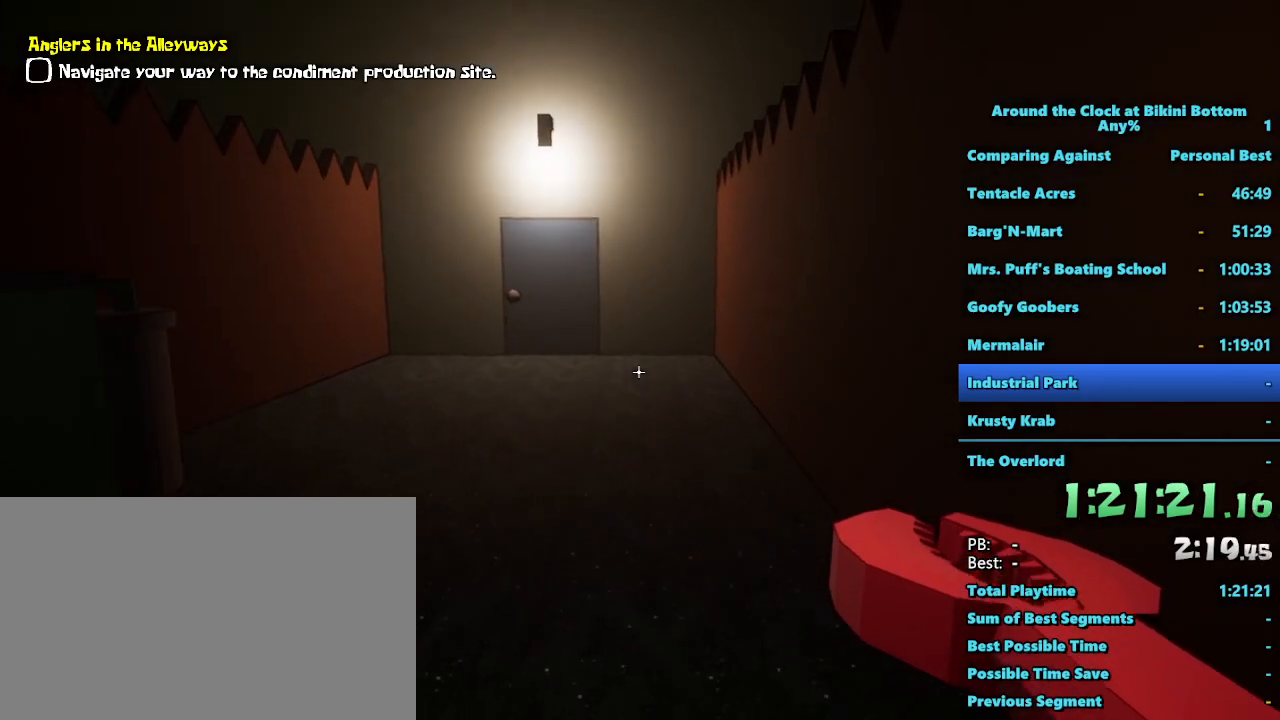
{"keys": ["shift", "w"], "mouse": [], "events": [[200, "a", "down"], [433, "a", "up"]]}
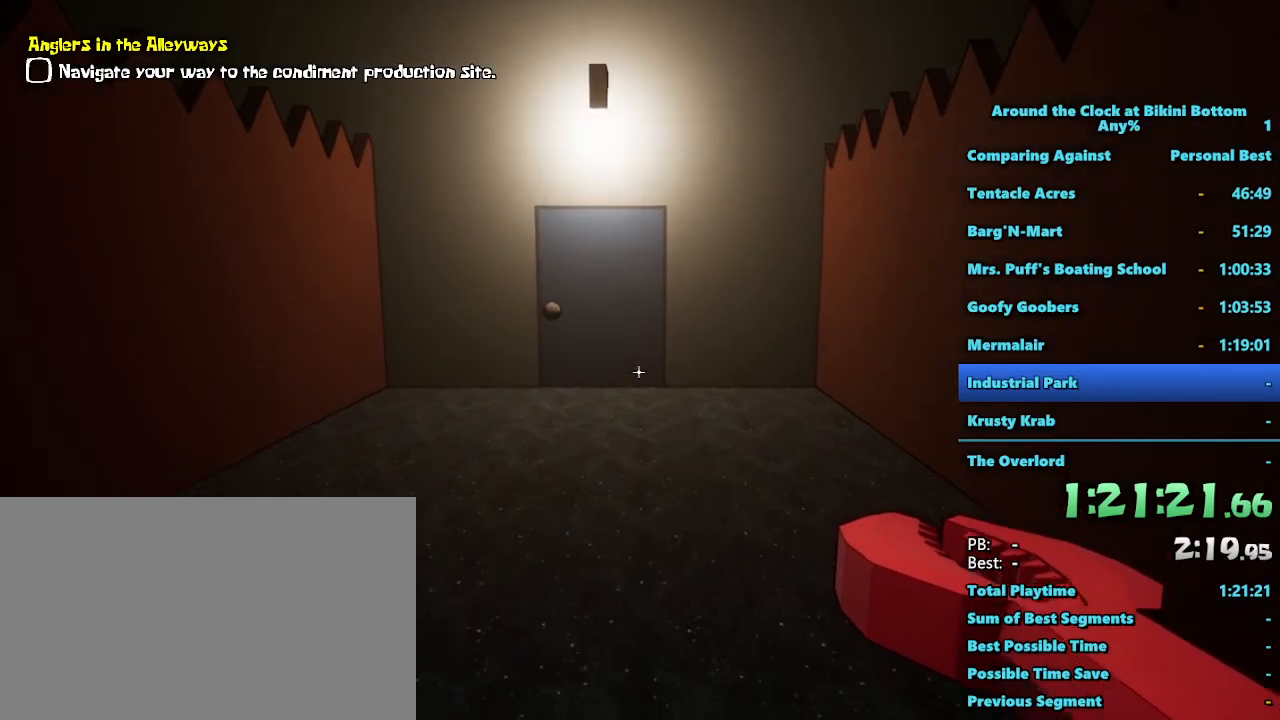
{"keys": ["shift", "w"], "mouse": [], "events": []}
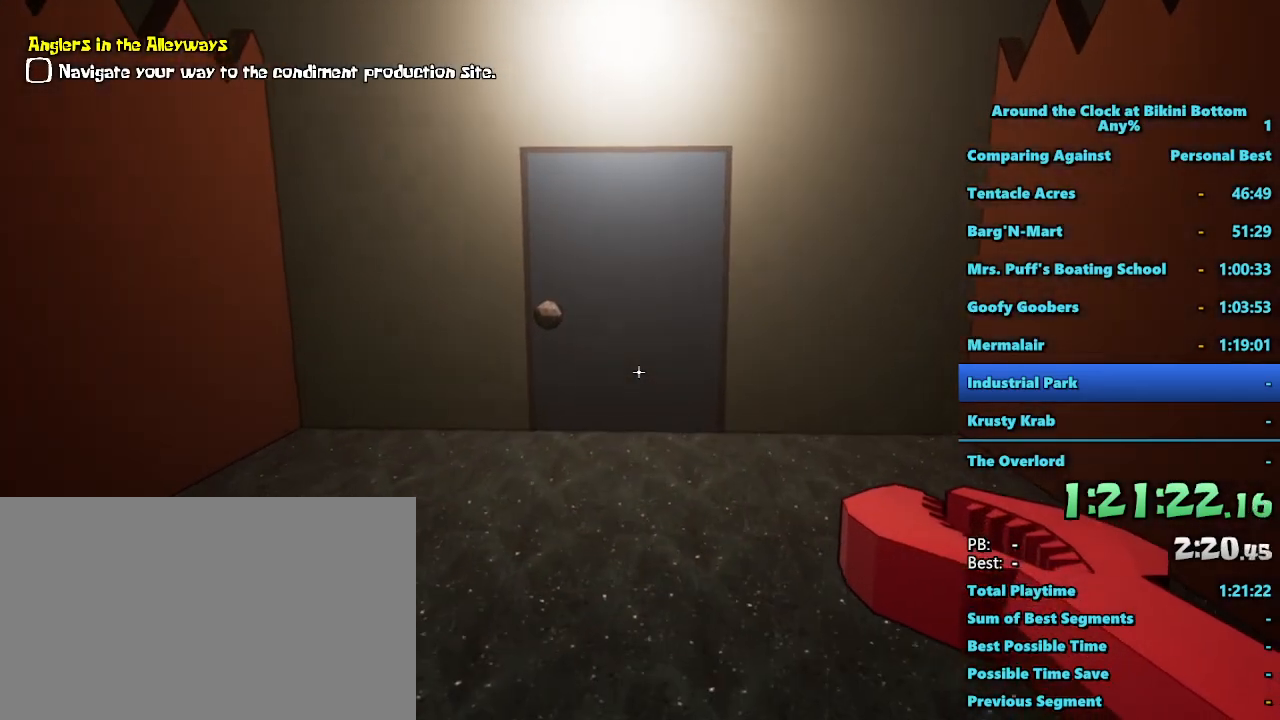
{"keys": ["shift", "w"], "mouse": [], "events": []}
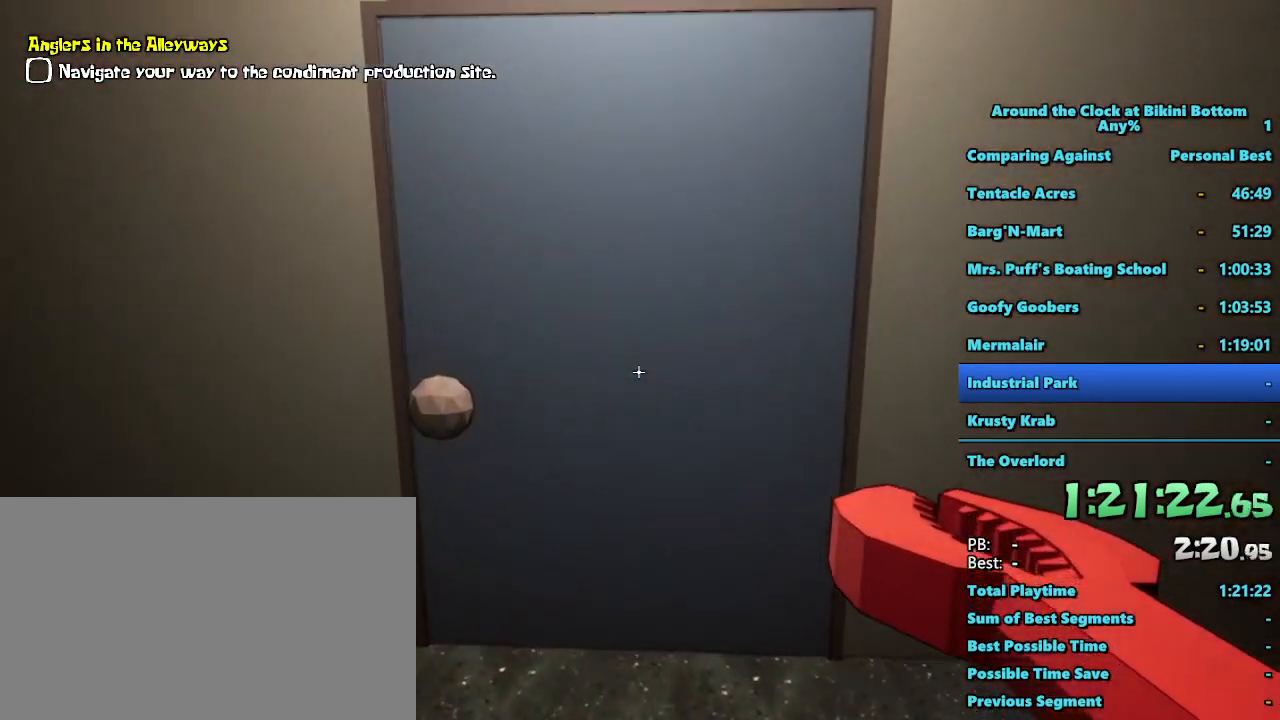
{"keys": [], "mouse": [], "events": [[150, "shift", "up"], [383, "w", "up"]]}
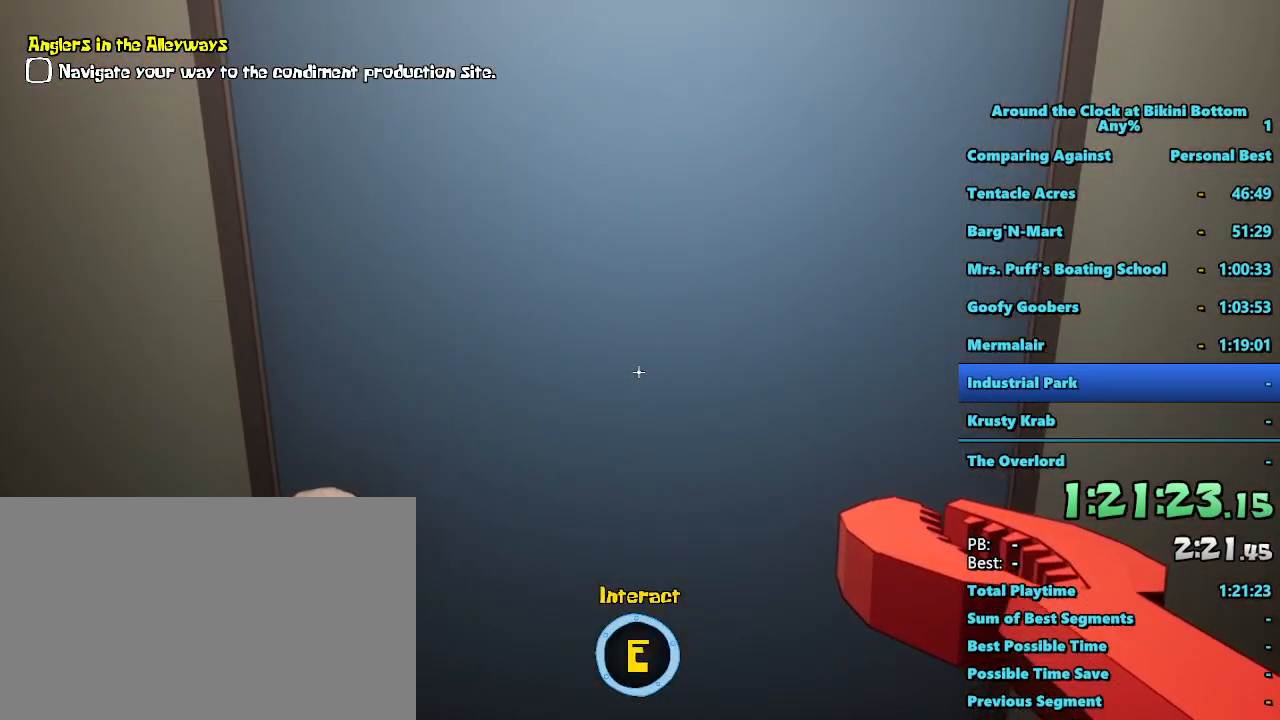
{"keys": [], "mouse": [], "events": [[67, "e", "down"], [200, "e", "up"]]}
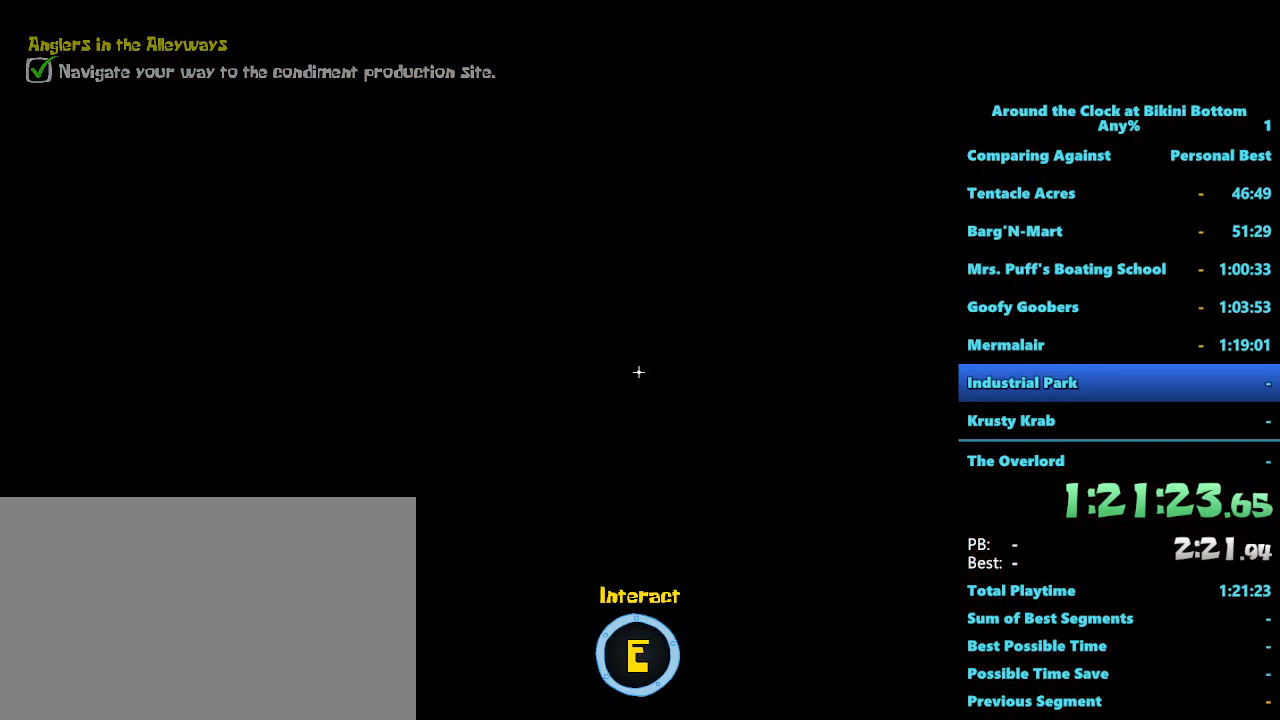
{"keys": [], "mouse": [], "events": []}
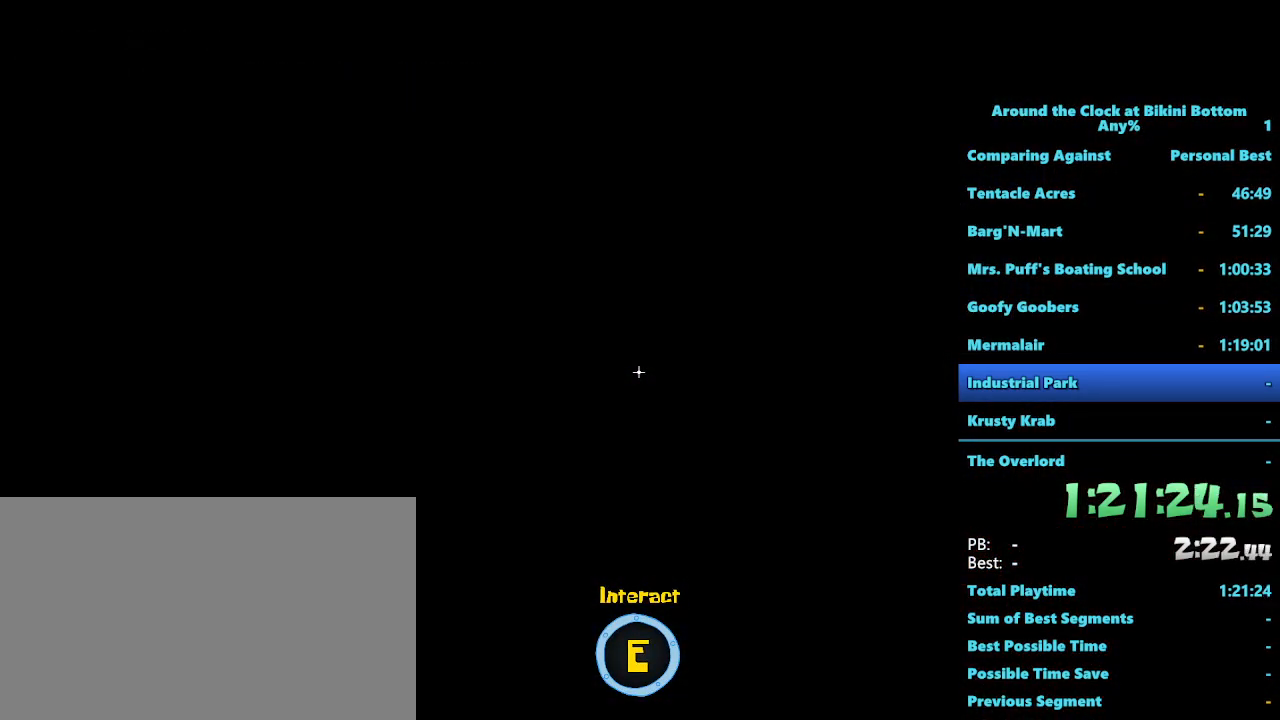
{"keys": [], "mouse": [], "events": []}
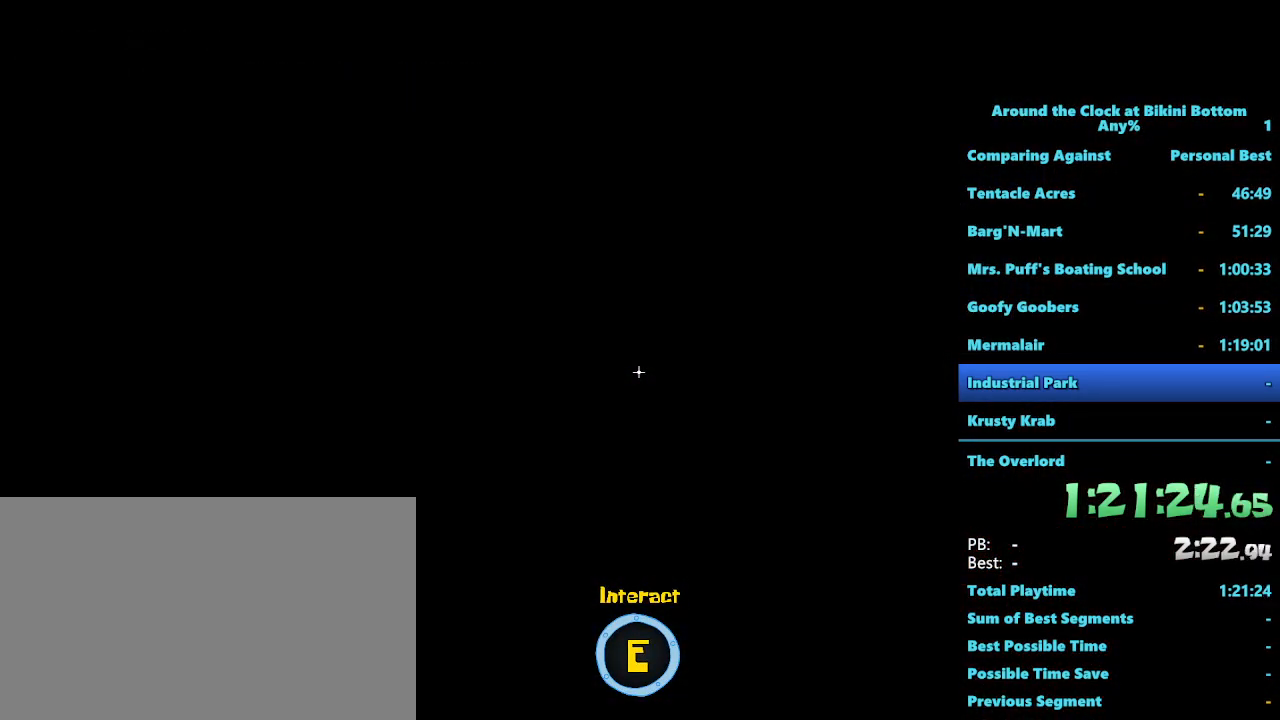
{"keys": [], "mouse": [], "events": []}
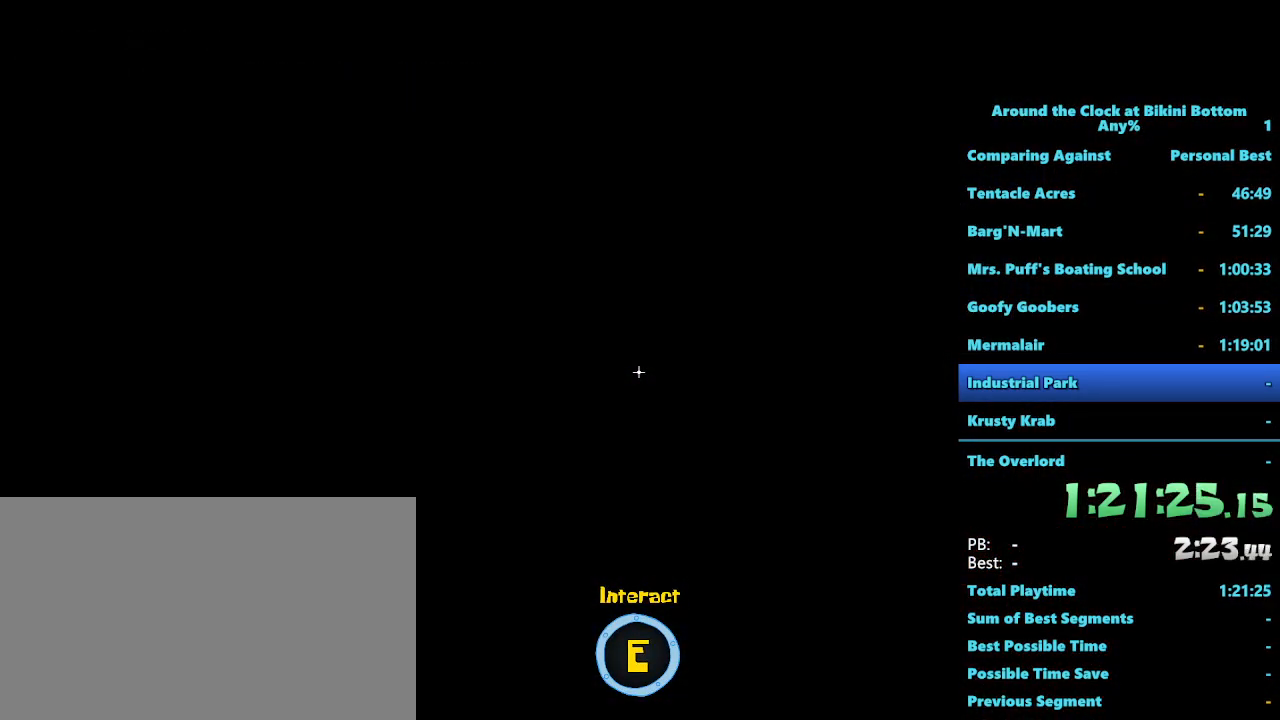
{"keys": [], "mouse": [], "events": []}
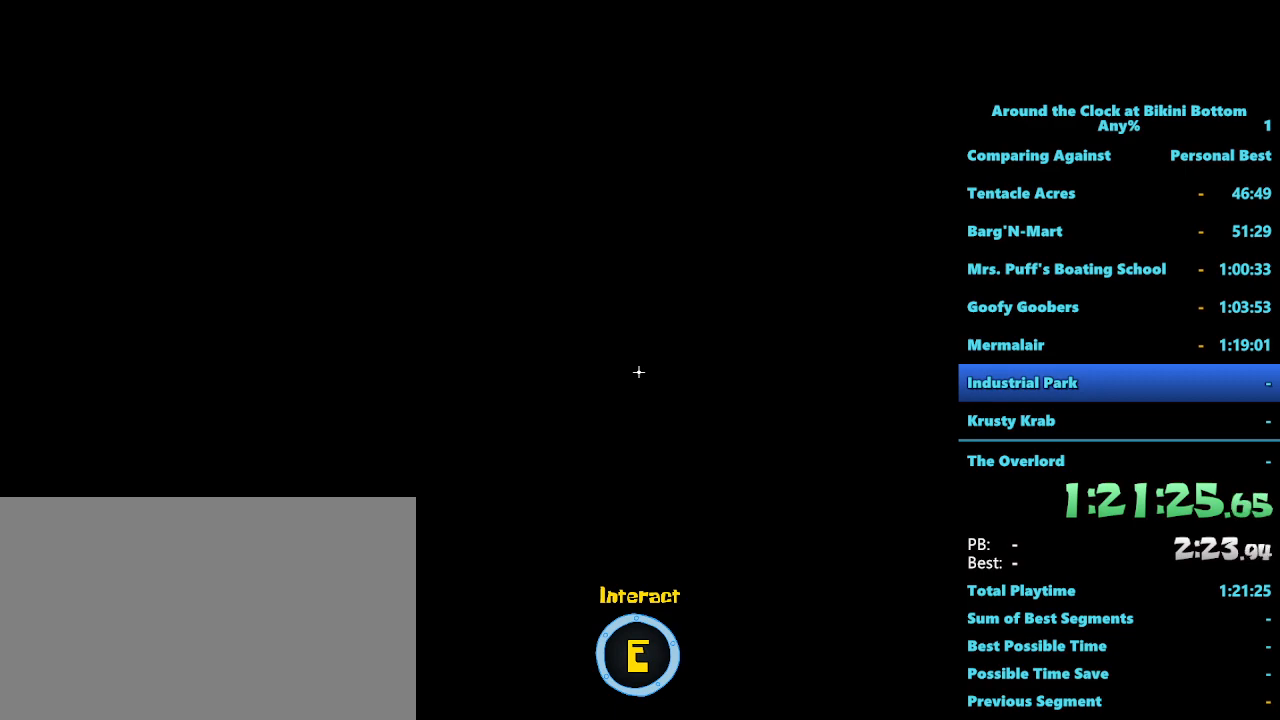
{"keys": [], "mouse": [], "events": []}
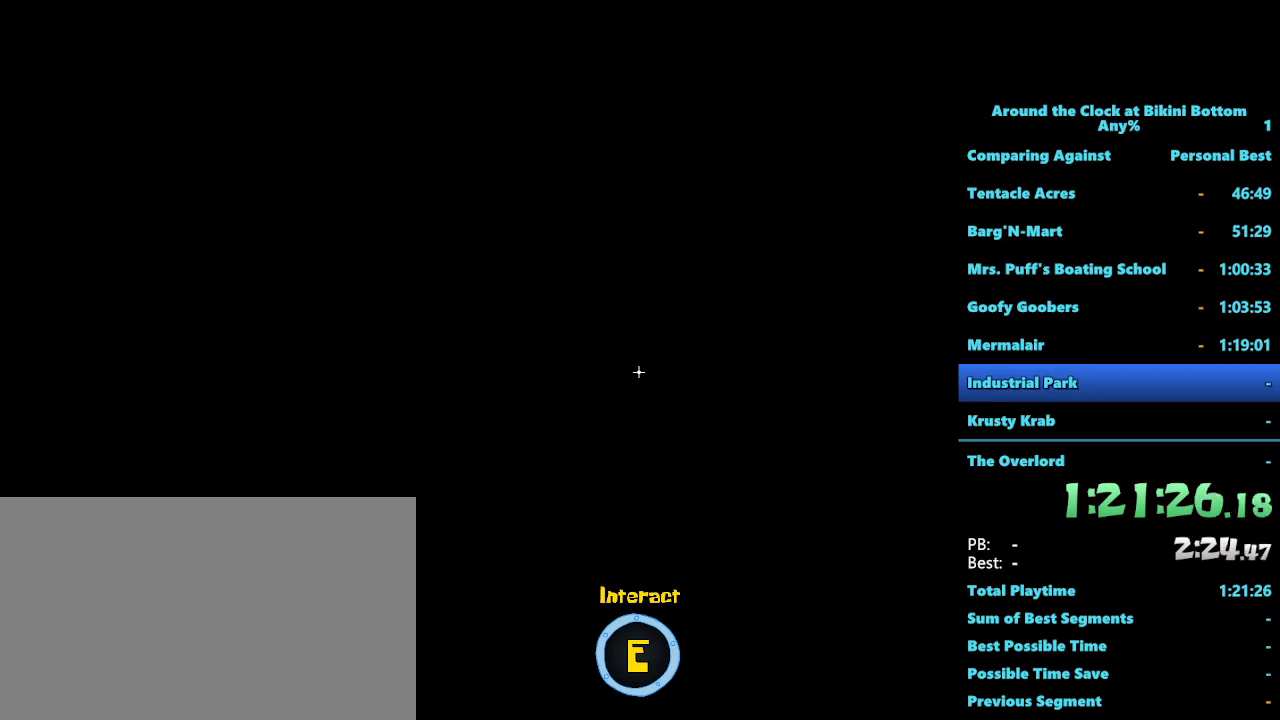
{"keys": [], "mouse": [], "events": []}
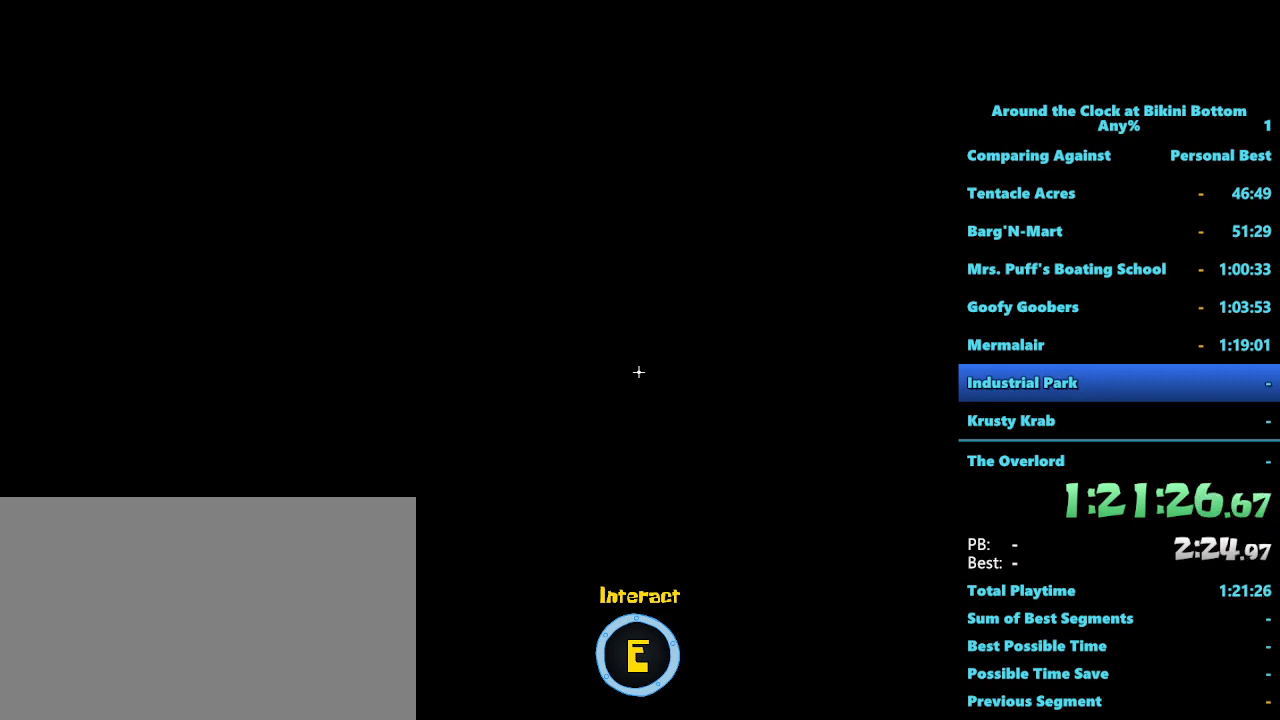
{"keys": ["space"], "mouse": [], "events": [[333, "space", "down"]]}
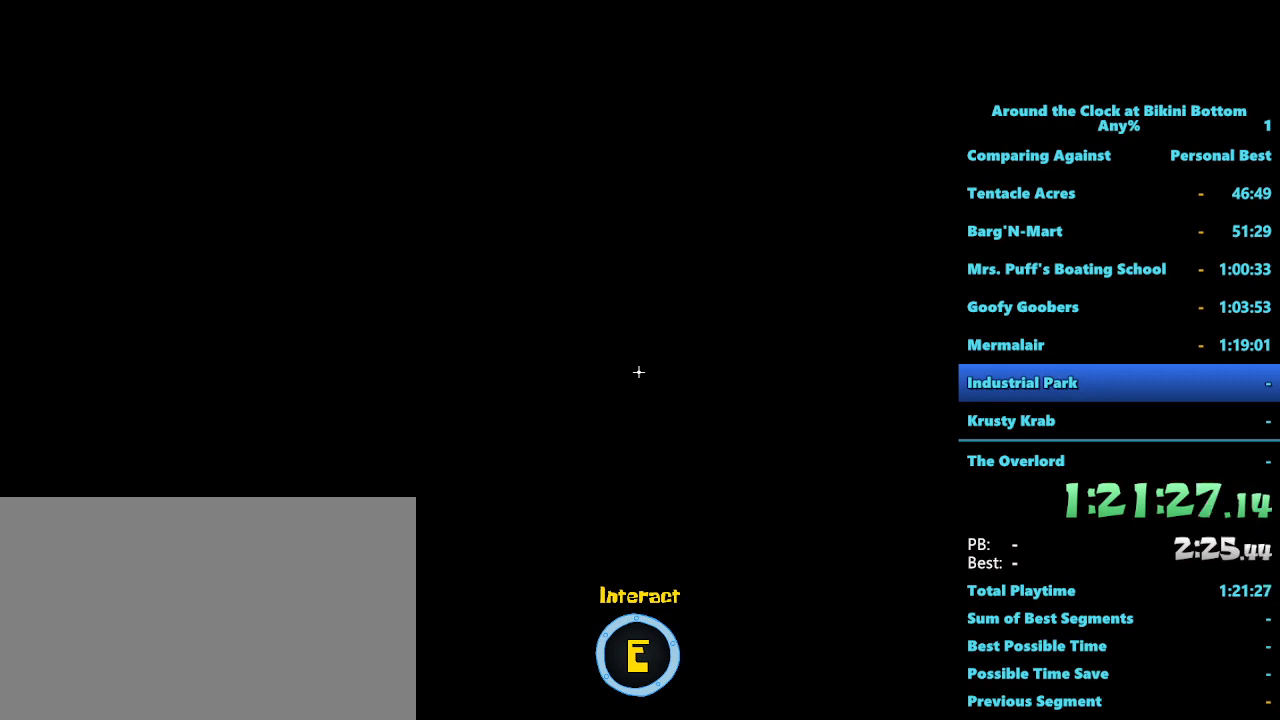
{"keys": [], "mouse": [], "events": [[17, "space", "up"]]}